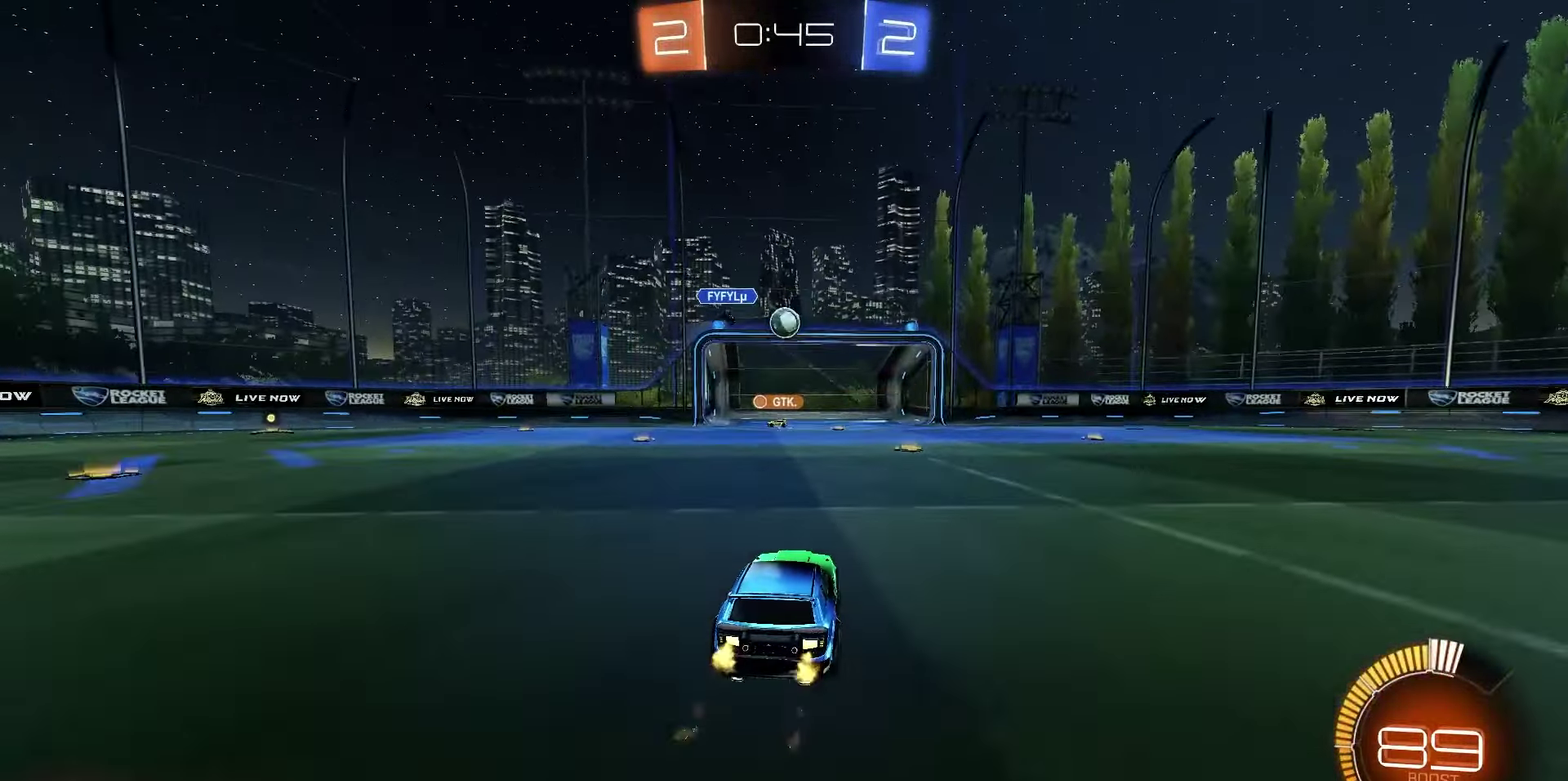
Gameplay with a controller (PlayStation layout); each line is a JSON object with the inputs held at the frame after it (dt_ms = milliseconds from this image to that frame). "events" lists button and stick changes between this image and that frame as [ms after this image, input, new state], when the widget could be followed in between.
{"dt_ms": 500, "buttons": ["R1", "R2"], "left_stick": "center", "right_stick": "center", "events": [[133, "CROSS", "down"], [217, "left_stick", "down-left"], [267, "CROSS", "up"], [267, "left_stick", "left"], [333, "left_stick", "down-left"], [383, "left_stick", "center"]]}
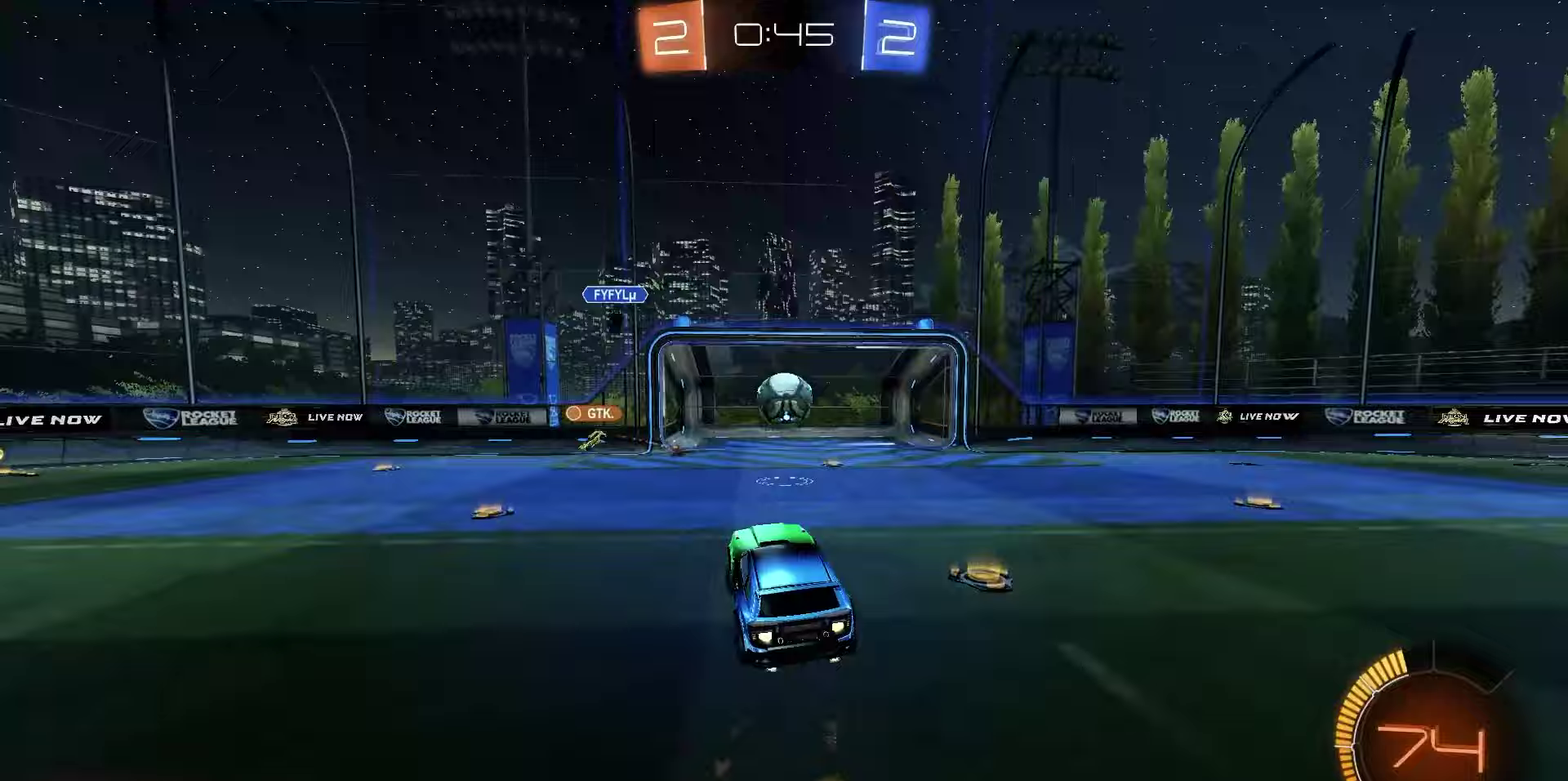
{"dt_ms": 500, "buttons": ["R2"], "left_stick": "down-left", "right_stick": "center", "events": [[217, "left_stick", "right"], [300, "left_stick", "up-right"], [333, "CROSS", "down"], [467, "CROSS", "up"], [467, "left_stick", "down-left"], [483, "R1", "up"]]}
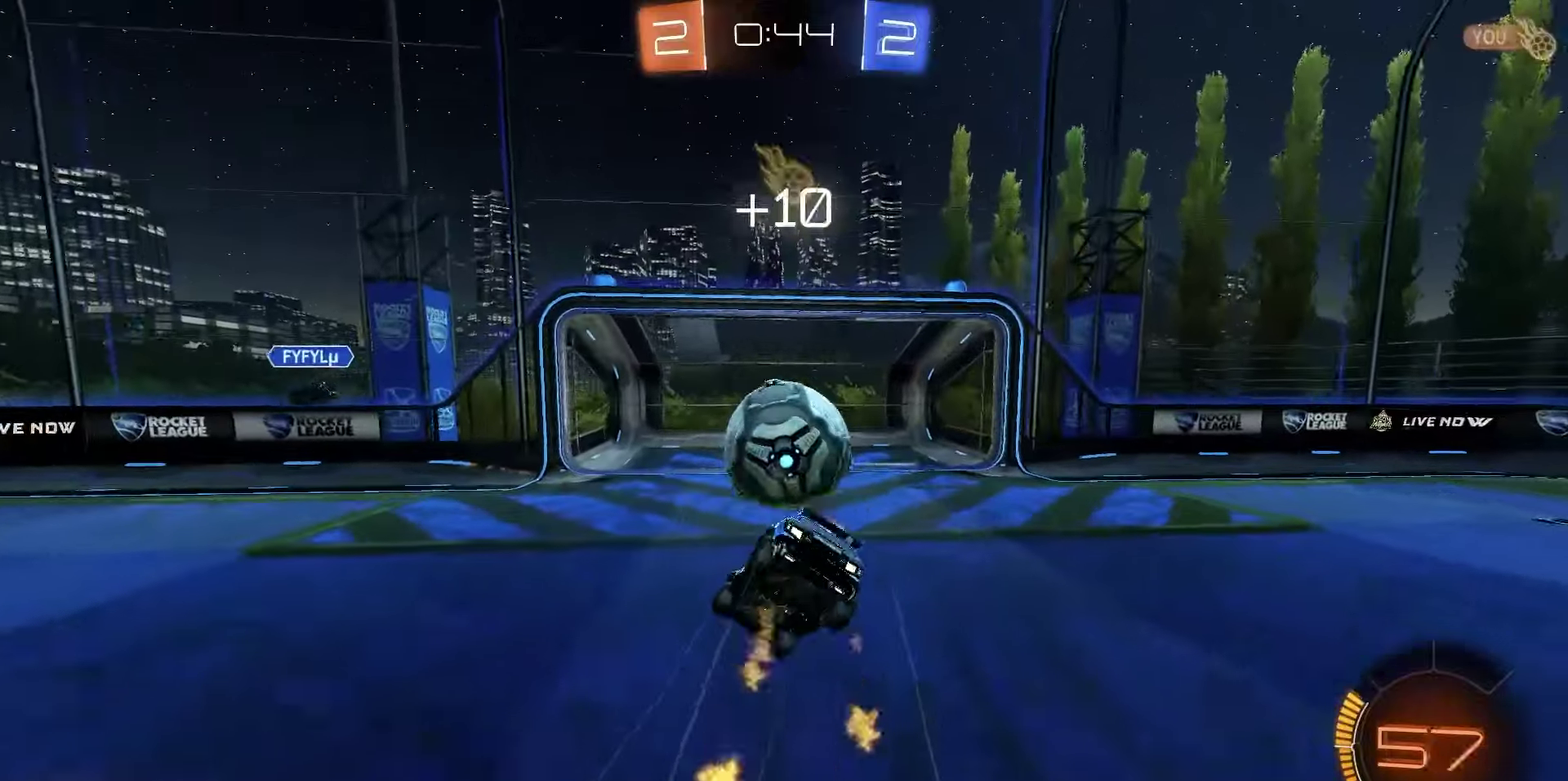
{"dt_ms": 500, "buttons": ["CIRCLE", "R2"], "left_stick": "center", "right_stick": "center", "events": [[317, "CIRCLE", "down"], [317, "left_stick", "center"]]}
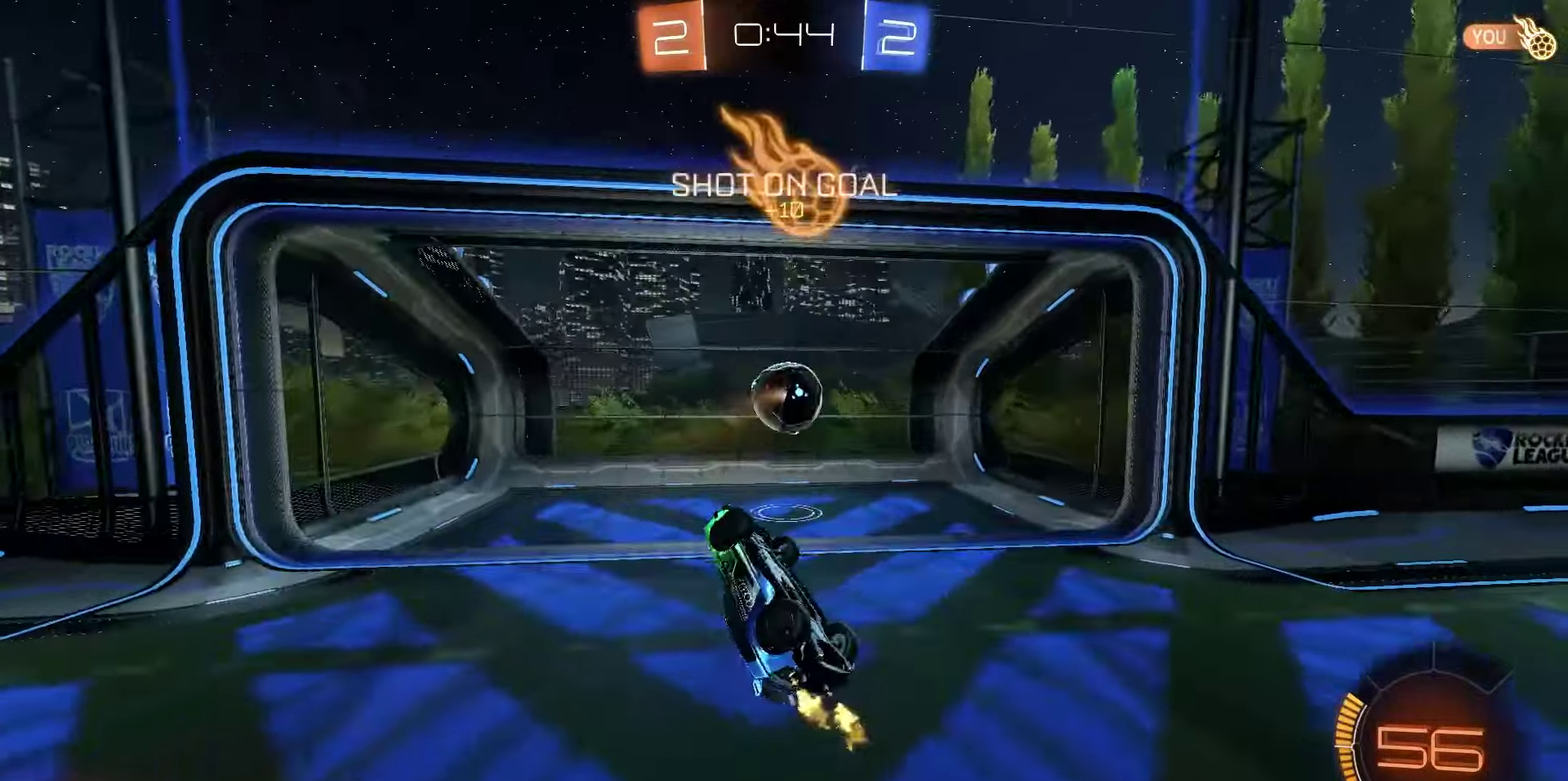
{"dt_ms": 500, "buttons": ["TRIANGLE", "L1"], "left_stick": "right", "right_stick": "center", "events": [[100, "CIRCLE", "up"], [100, "L1", "down"], [133, "left_stick", "right"], [150, "R2", "up"], [183, "TRIANGLE", "down"], [250, "TRIANGLE", "up"], [333, "TRIANGLE", "down"], [400, "TRIANGLE", "up"], [500, "TRIANGLE", "down"]]}
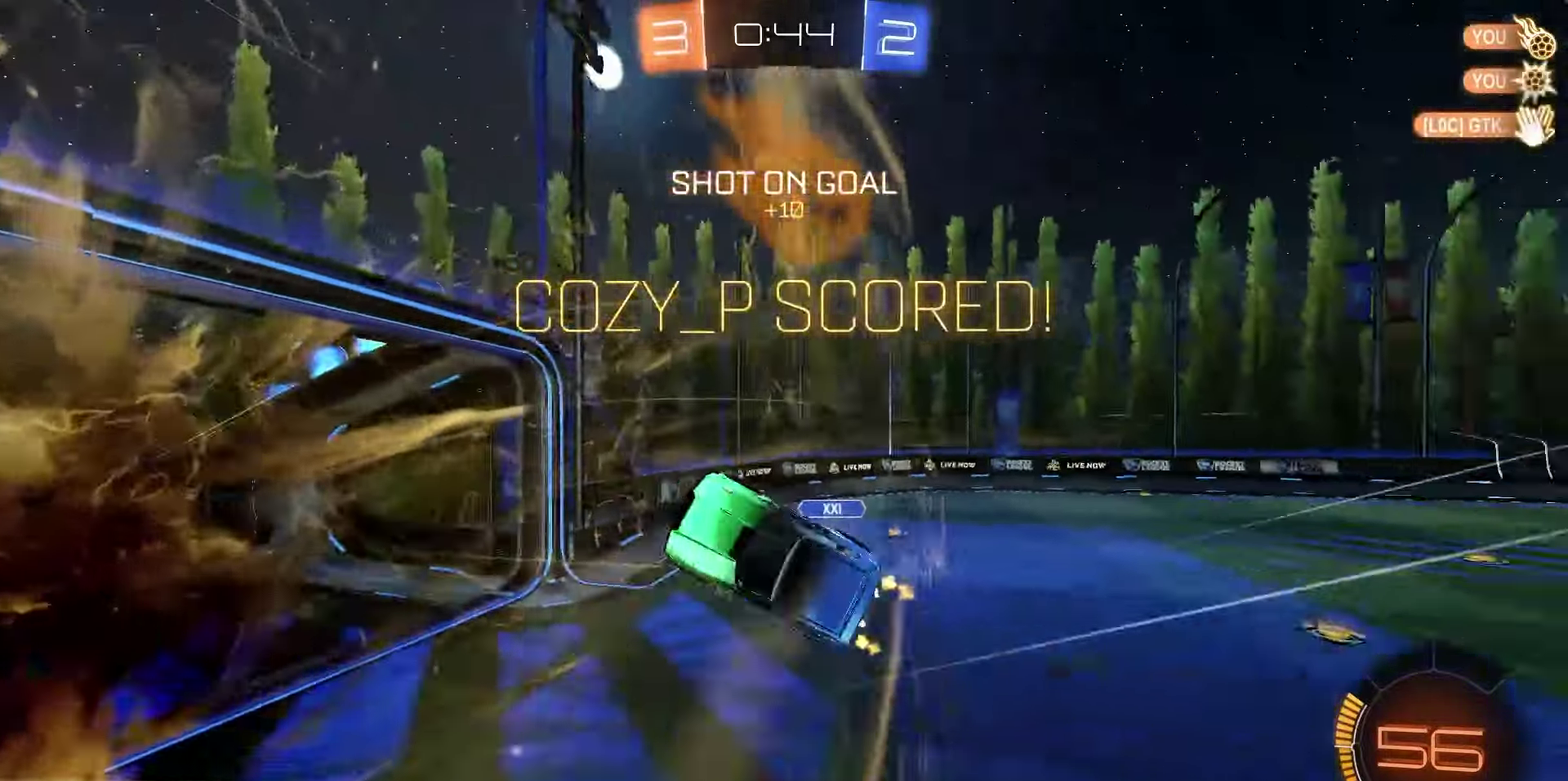
{"dt_ms": 700, "buttons": ["SQUARE", "L1", "R1"], "left_stick": "up-right", "right_stick": "center", "events": [[83, "TRIANGLE", "up"], [400, "left_stick", "up-right"], [450, "SQUARE", "down"], [467, "R1", "down"], [517, "left_stick", "up"], [683, "left_stick", "up-right"]]}
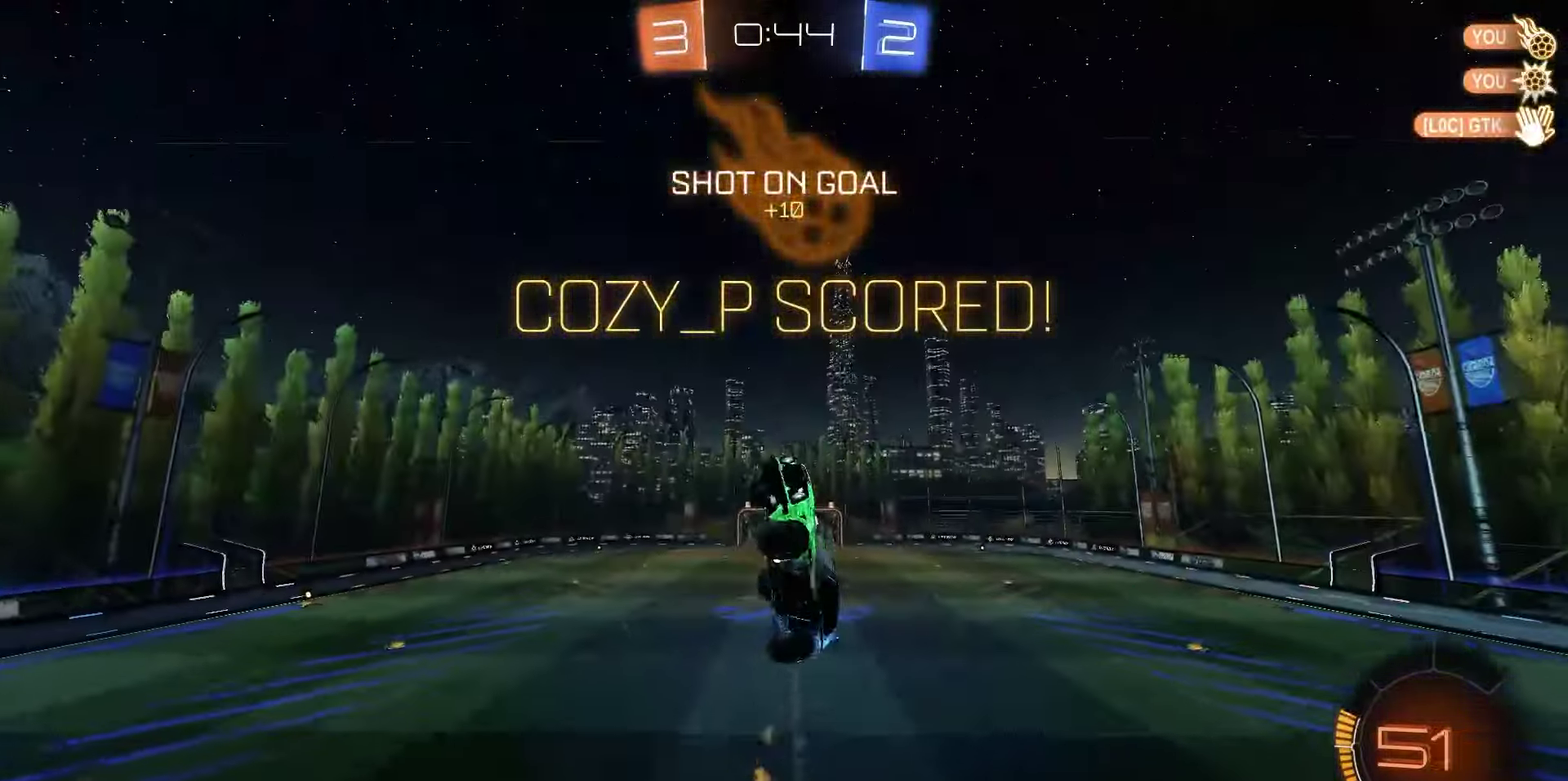
{"dt_ms": 300, "buttons": ["SQUARE", "L1", "R1"], "left_stick": "right", "right_stick": "center", "events": [[67, "left_stick", "up"], [117, "left_stick", "up-right"], [183, "left_stick", "right"]]}
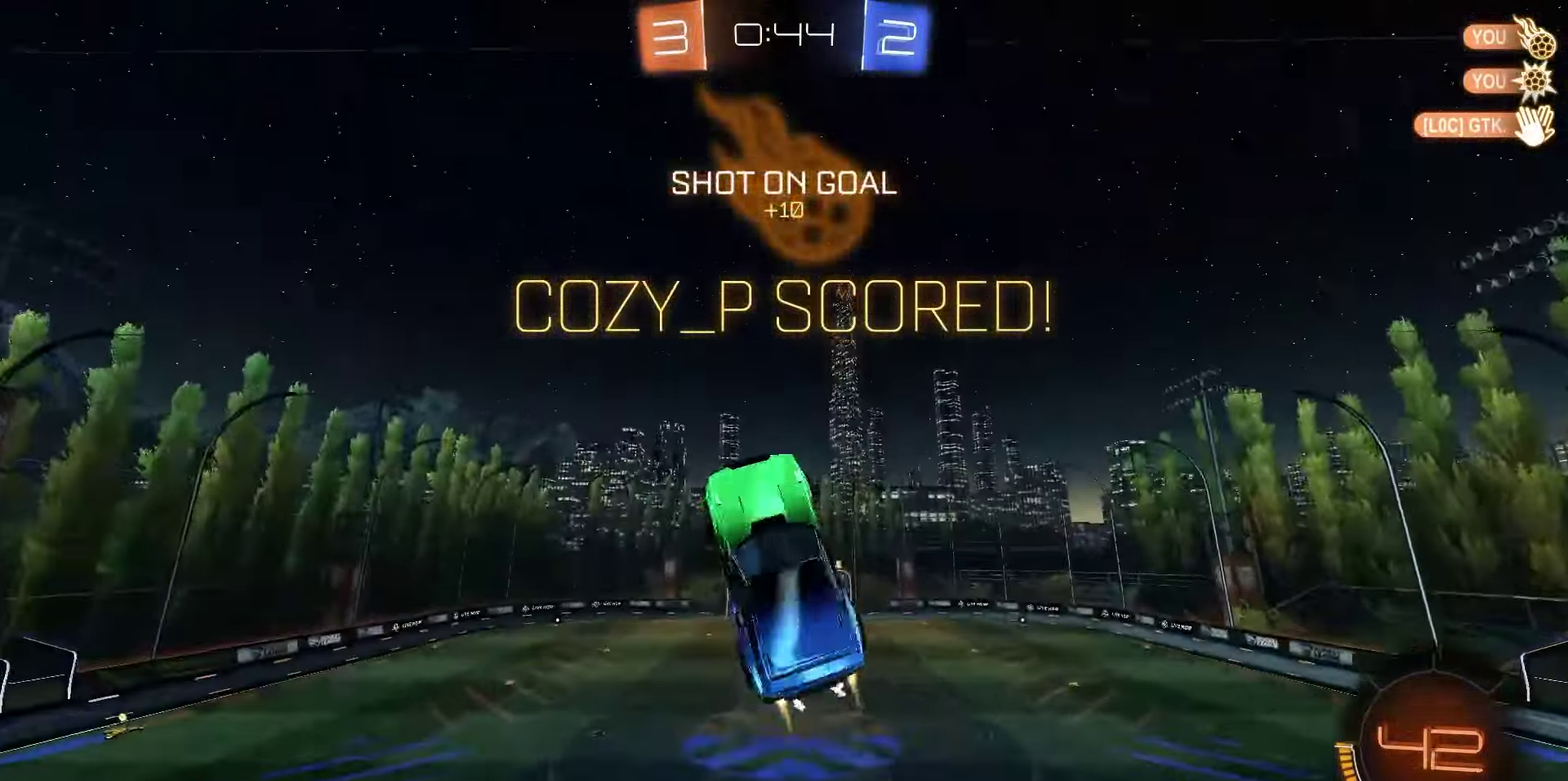
{"dt_ms": 700, "buttons": ["L1", "R1"], "left_stick": "center", "right_stick": "center", "events": [[67, "left_stick", "center"], [300, "left_stick", "down-left"], [450, "SQUARE", "up"], [550, "left_stick", "center"]]}
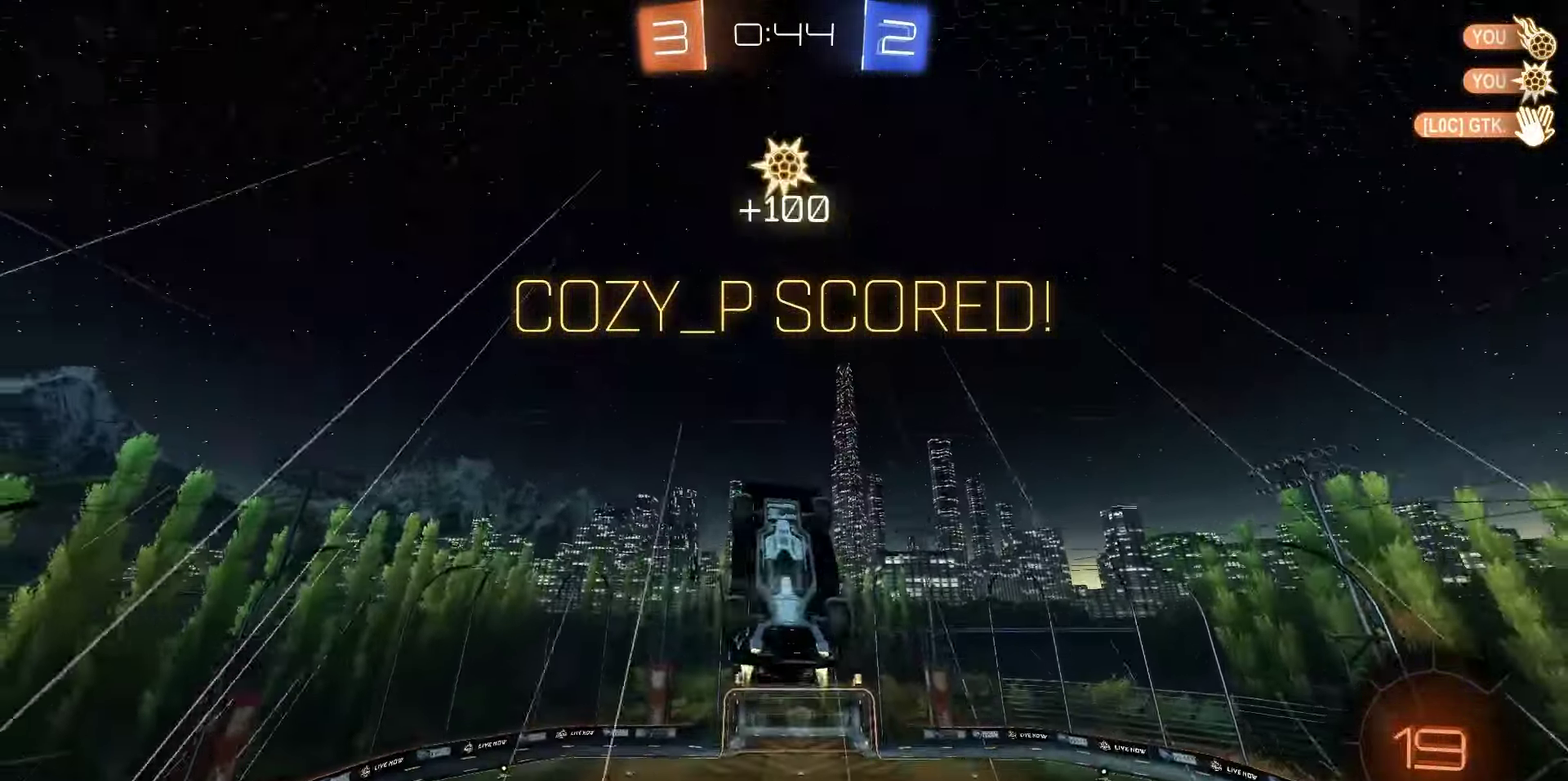
{"dt_ms": 300, "buttons": ["CIRCLE", "L1"], "left_stick": "center", "right_stick": "center"}
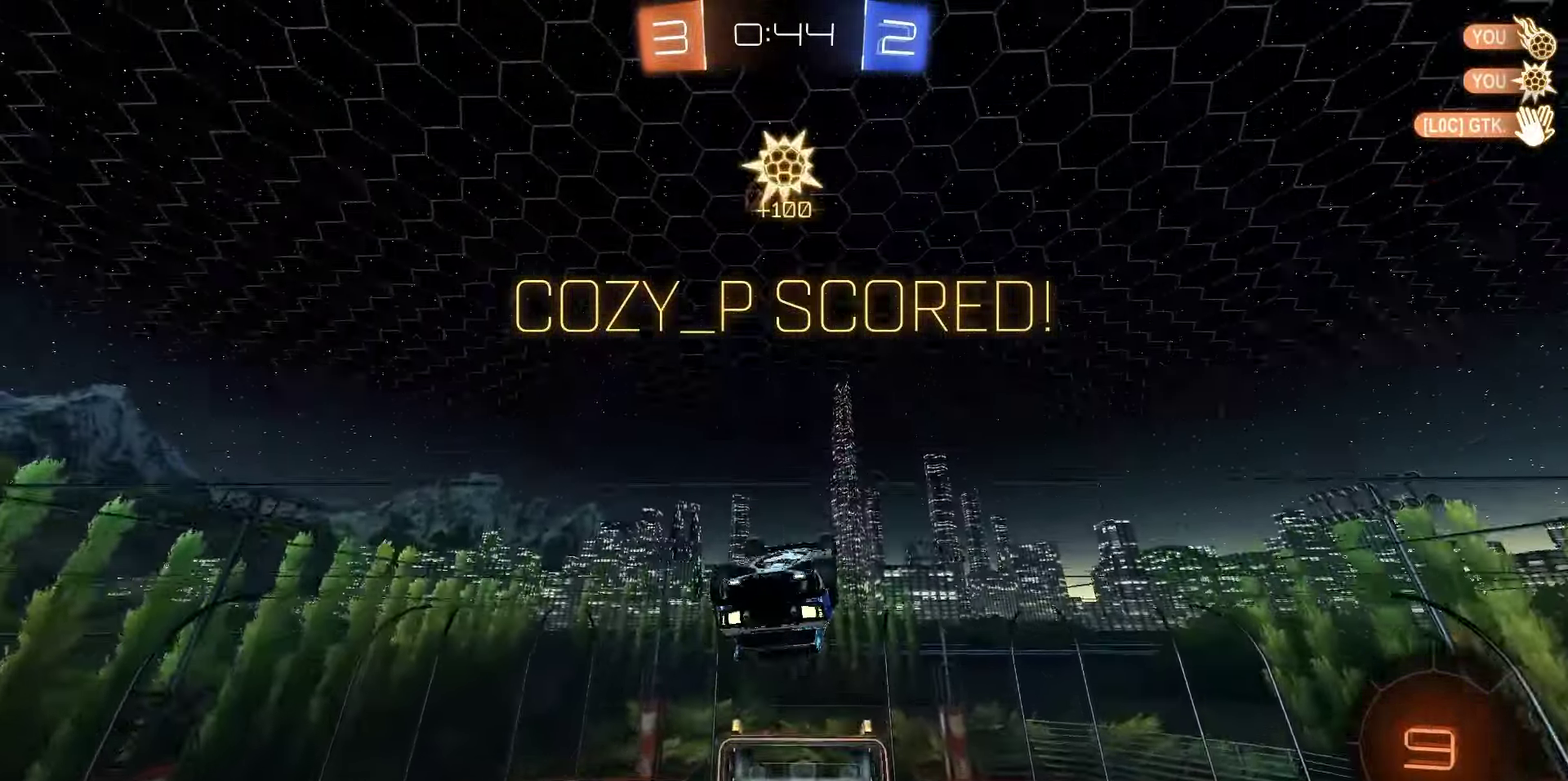
{"dt_ms": 400, "buttons": ["L1"], "left_stick": "down", "right_stick": "center"}
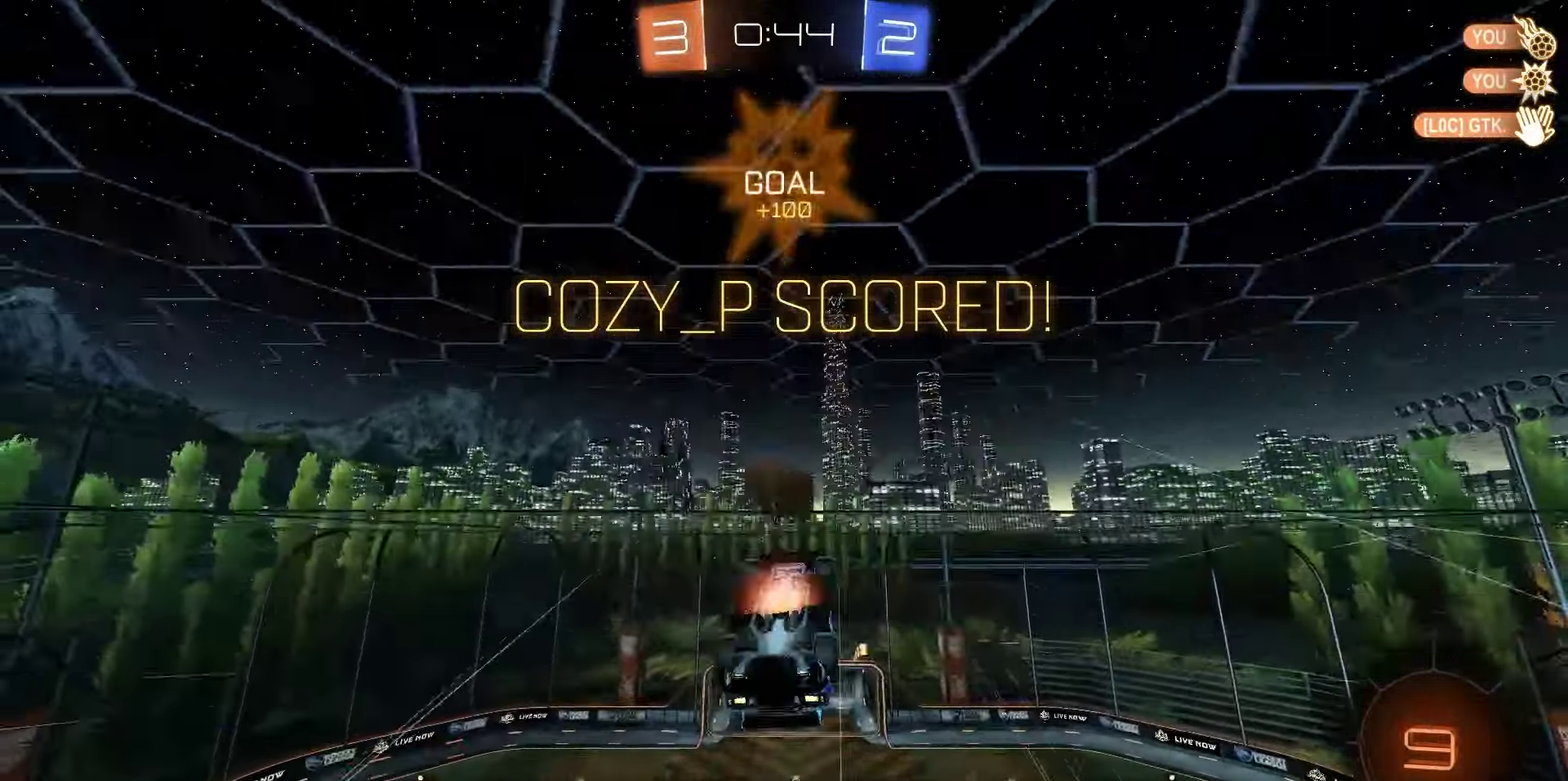
{"dt_ms": 600, "buttons": ["SQUARE", "R1"], "left_stick": "center", "right_stick": "center", "events": [[267, "SQUARE", "down"], [300, "R1", "down"], [583, "left_stick", "center"], [600, "L1", "up"]]}
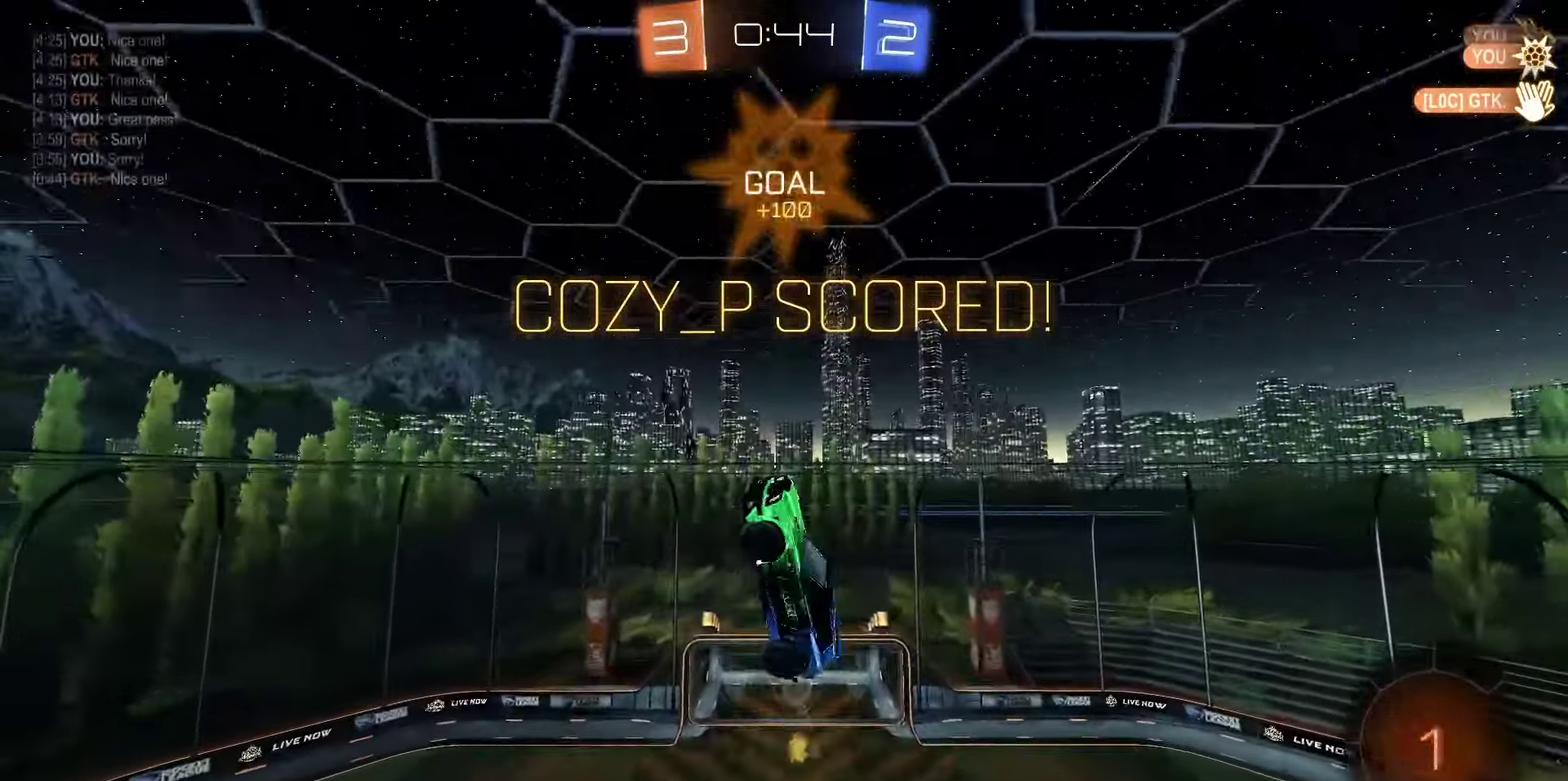
{"dt_ms": 400, "buttons": ["CROSS"], "left_stick": "center", "right_stick": "center", "events": [[183, "SQUARE", "up"], [217, "DPAD_UP", "down"], [217, "R1", "up"], [333, "DPAD_UP", "up"], [383, "CROSS", "down"]]}
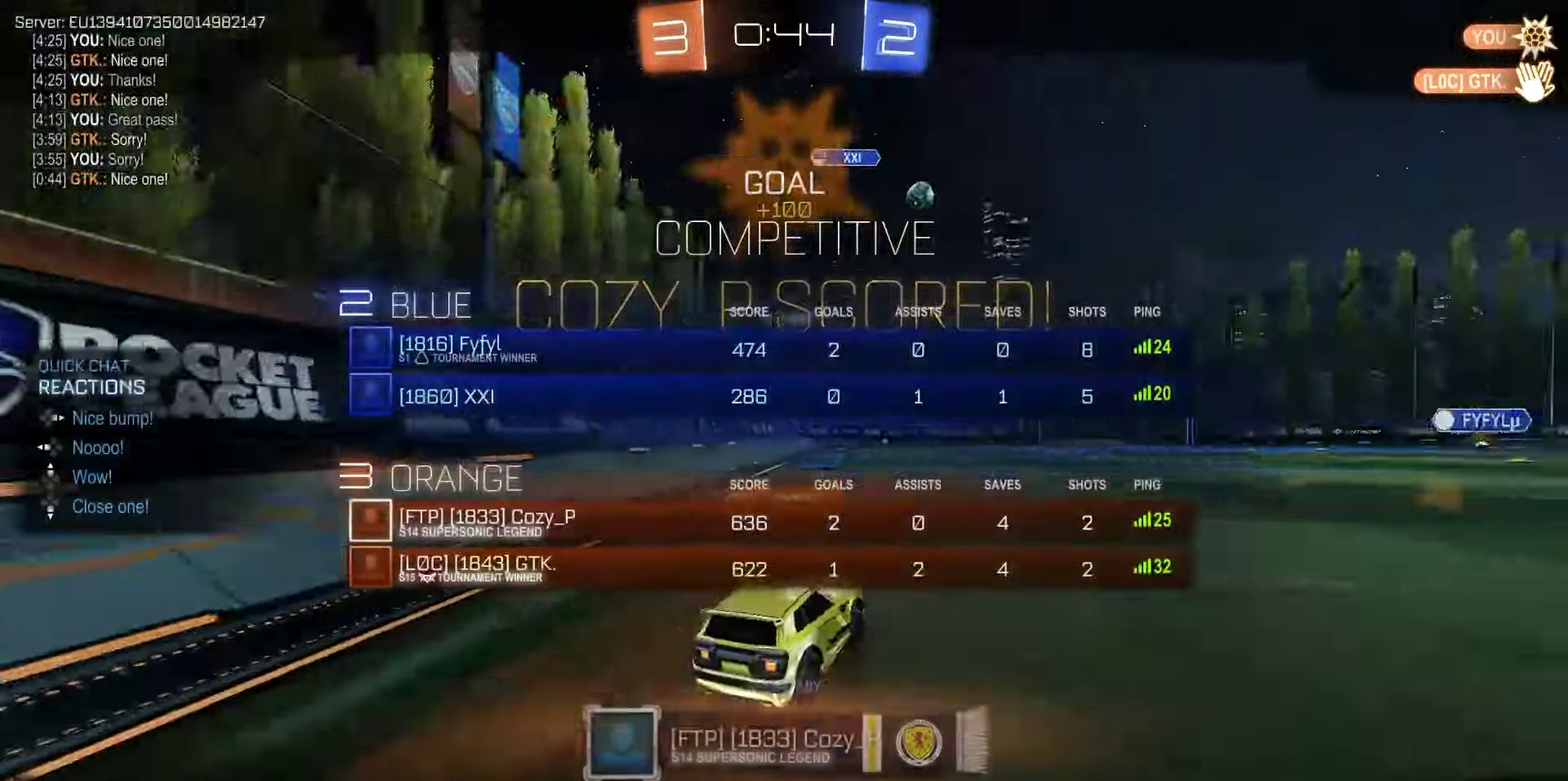
{"dt_ms": 600, "buttons": [], "left_stick": "center", "right_stick": "center", "events": [[50, "CROSS", "up"], [150, "CROSS", "down"], [217, "CROSS", "up"], [300, "CROSS", "down"], [350, "CROSS", "up"], [433, "CROSS", "down"], [500, "CROSS", "up"]]}
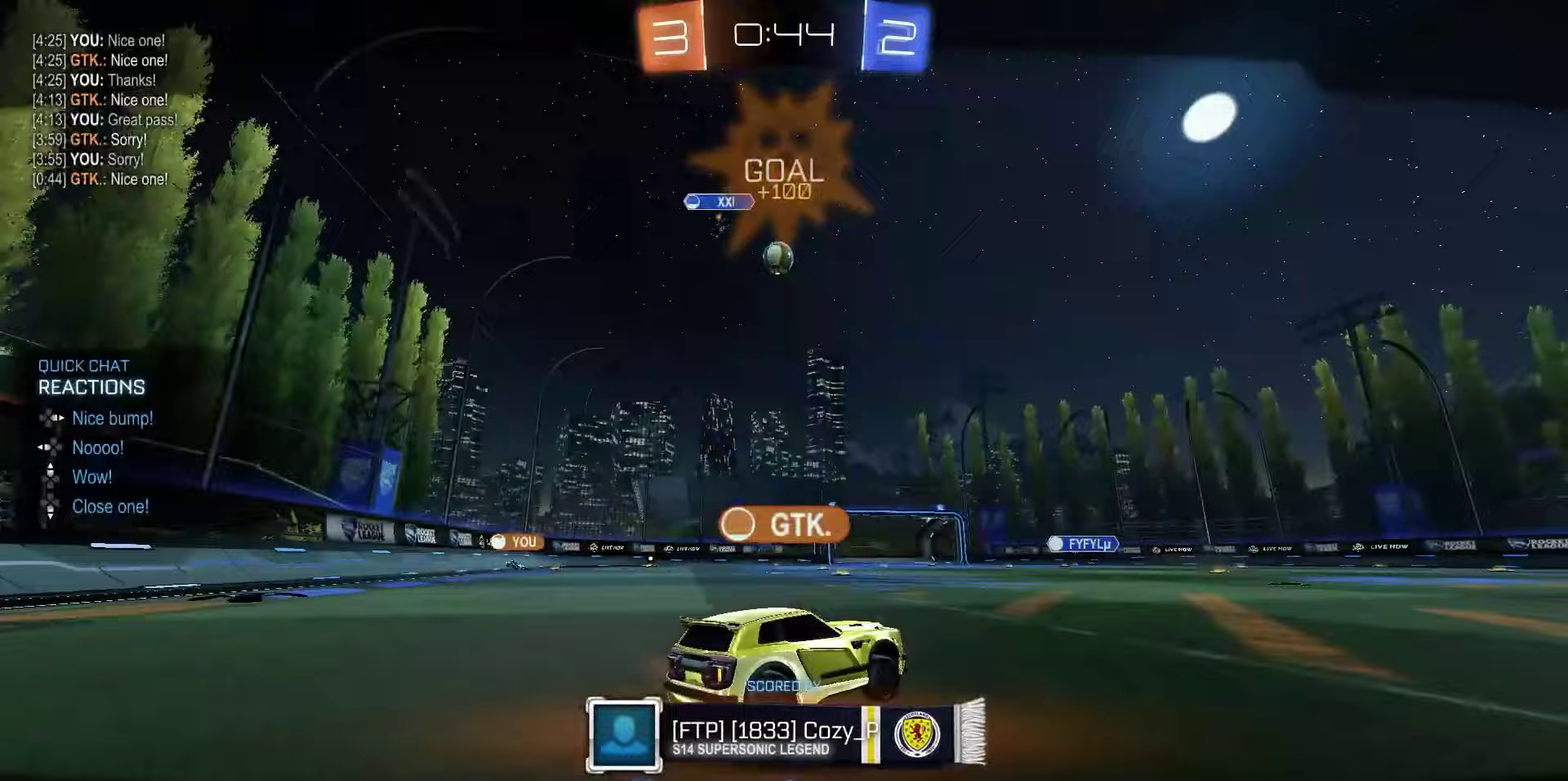
{"dt_ms": 500, "buttons": [], "left_stick": "center", "right_stick": "center", "events": []}
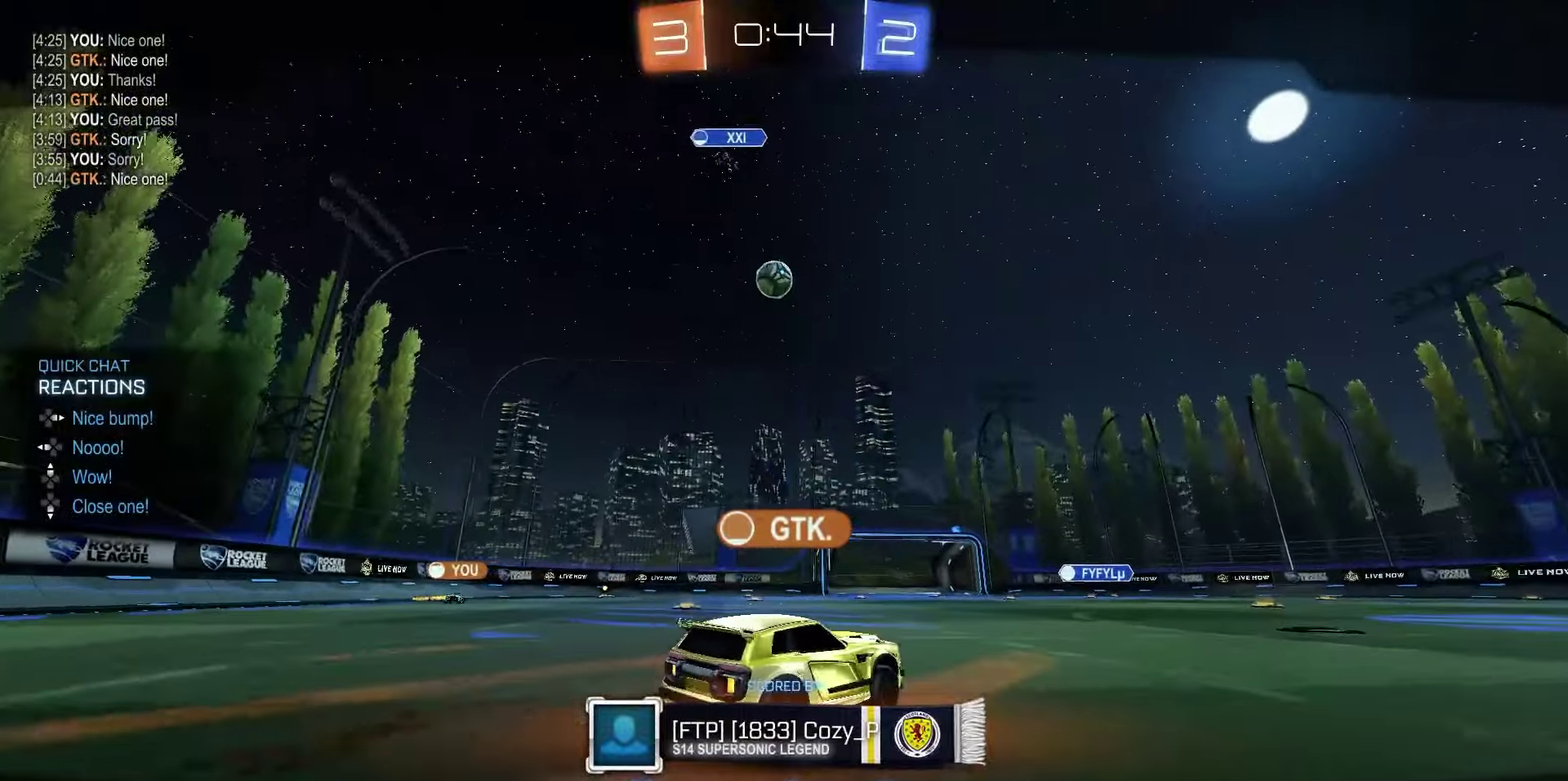
{"dt_ms": 400, "buttons": [], "left_stick": "center", "right_stick": "center", "events": []}
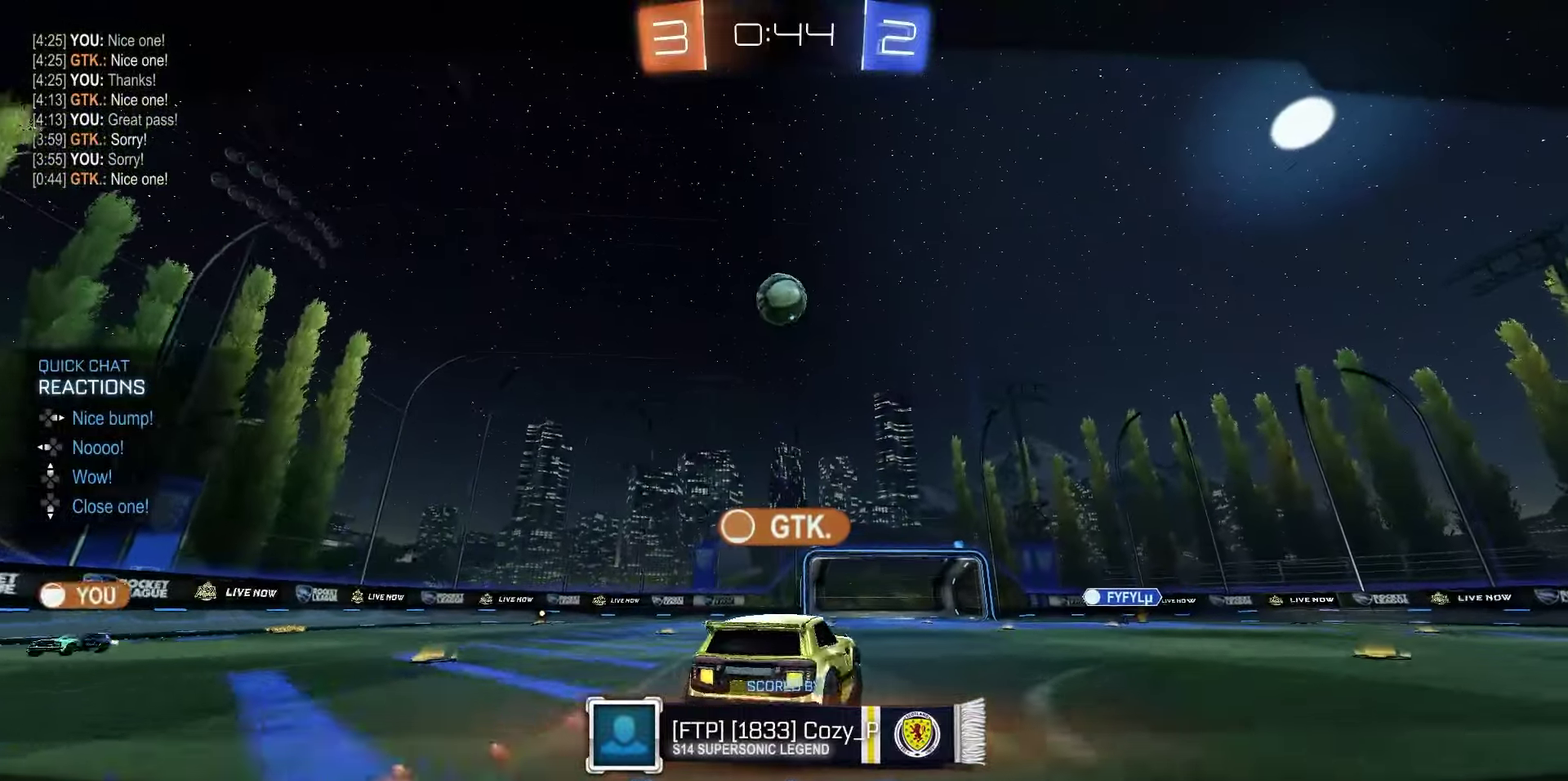
{"dt_ms": 600, "buttons": [], "left_stick": "center", "right_stick": "center", "events": [[467, "DPAD_LEFT", "down"], [533, "DPAD_LEFT", "up"]]}
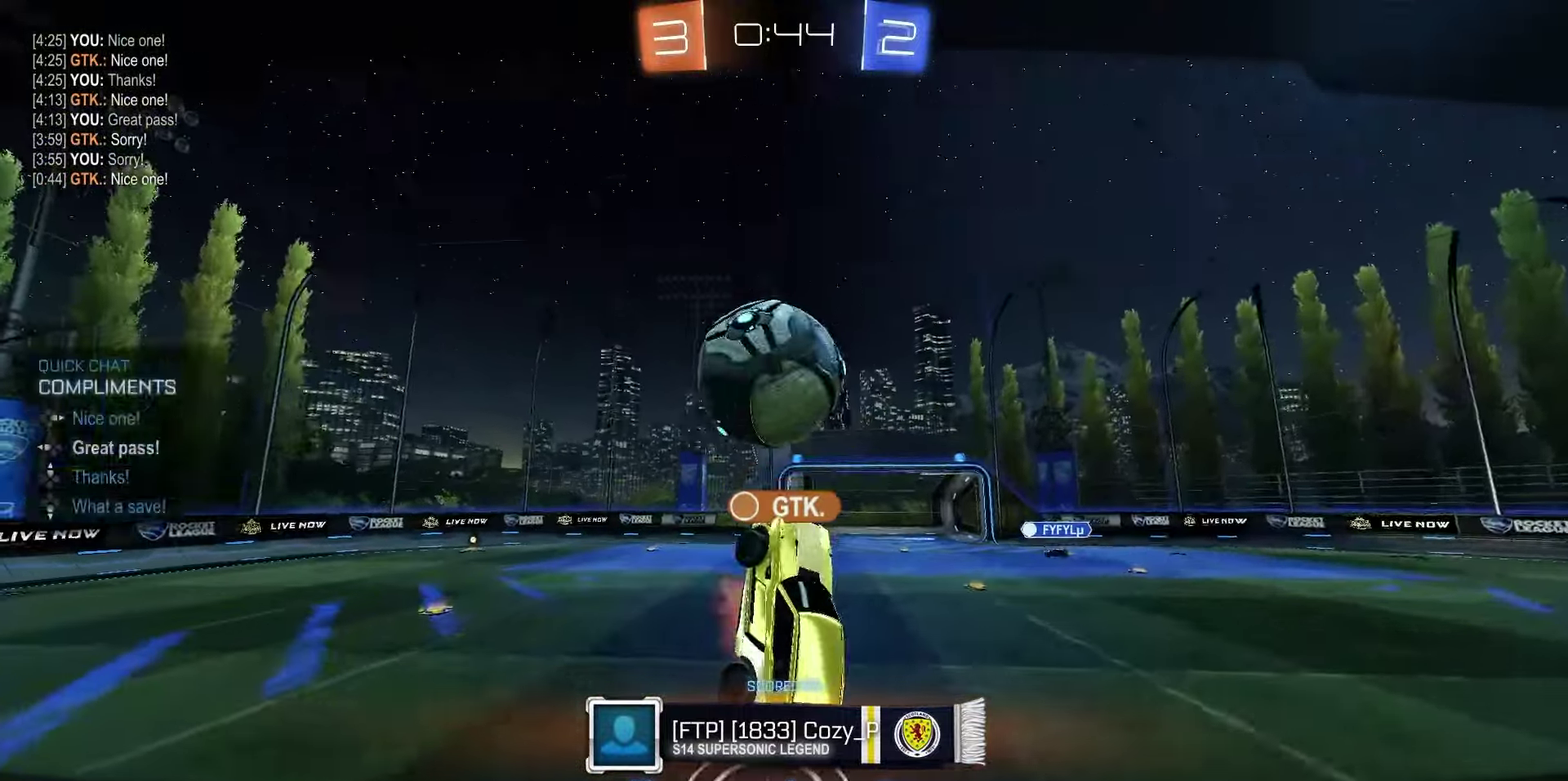
{"dt_ms": 600, "buttons": ["CROSS"], "left_stick": "center", "right_stick": "center", "events": [[17, "DPAD_LEFT", "down"], [67, "DPAD_LEFT", "up"], [583, "CROSS", "down"]]}
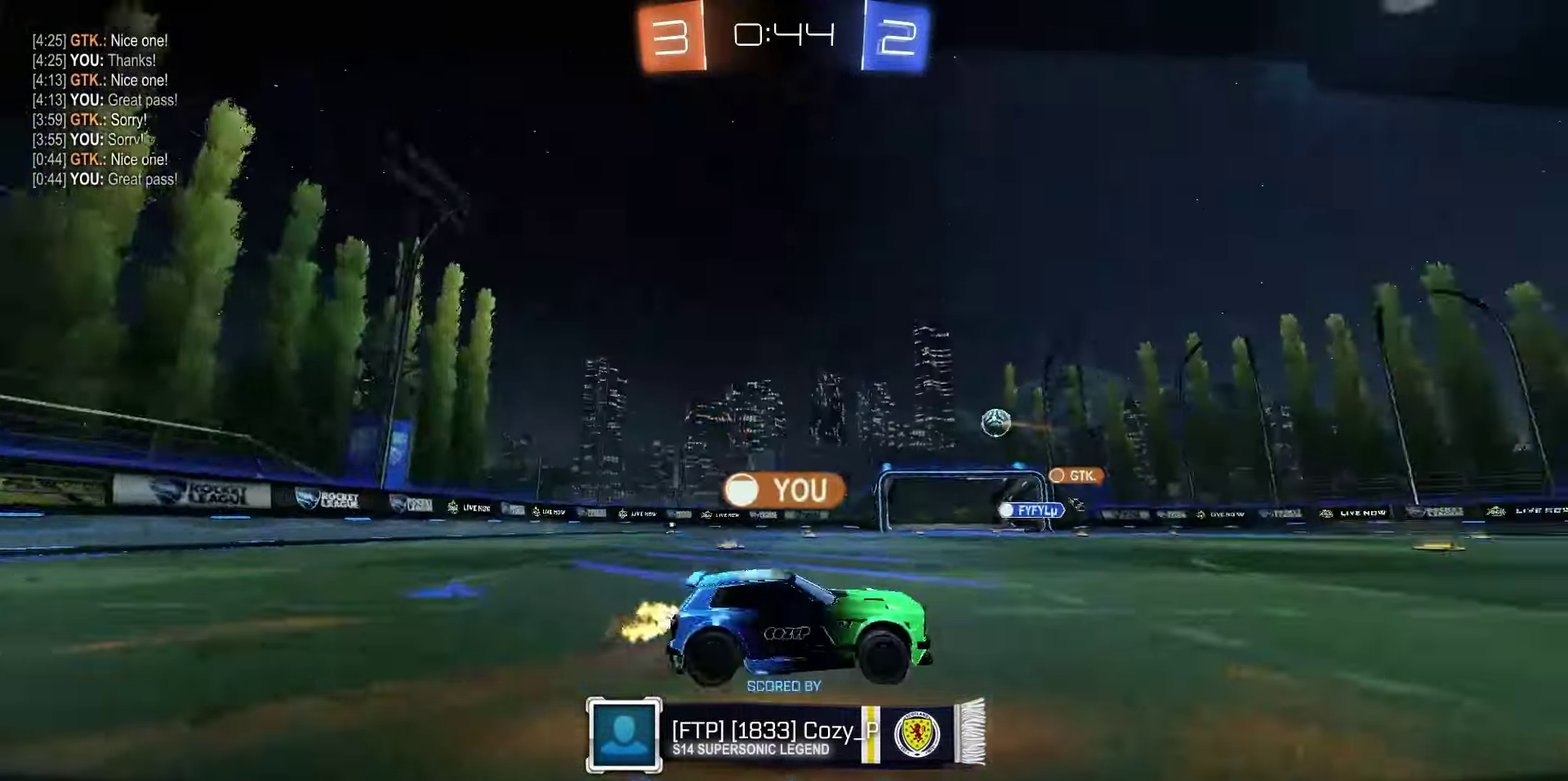
{"dt_ms": 400, "buttons": [], "left_stick": "center", "right_stick": "center", "events": [[67, "CROSS", "up"], [150, "CROSS", "down"], [217, "CROSS", "up"], [300, "CROSS", "down"], [383, "CROSS", "up"]]}
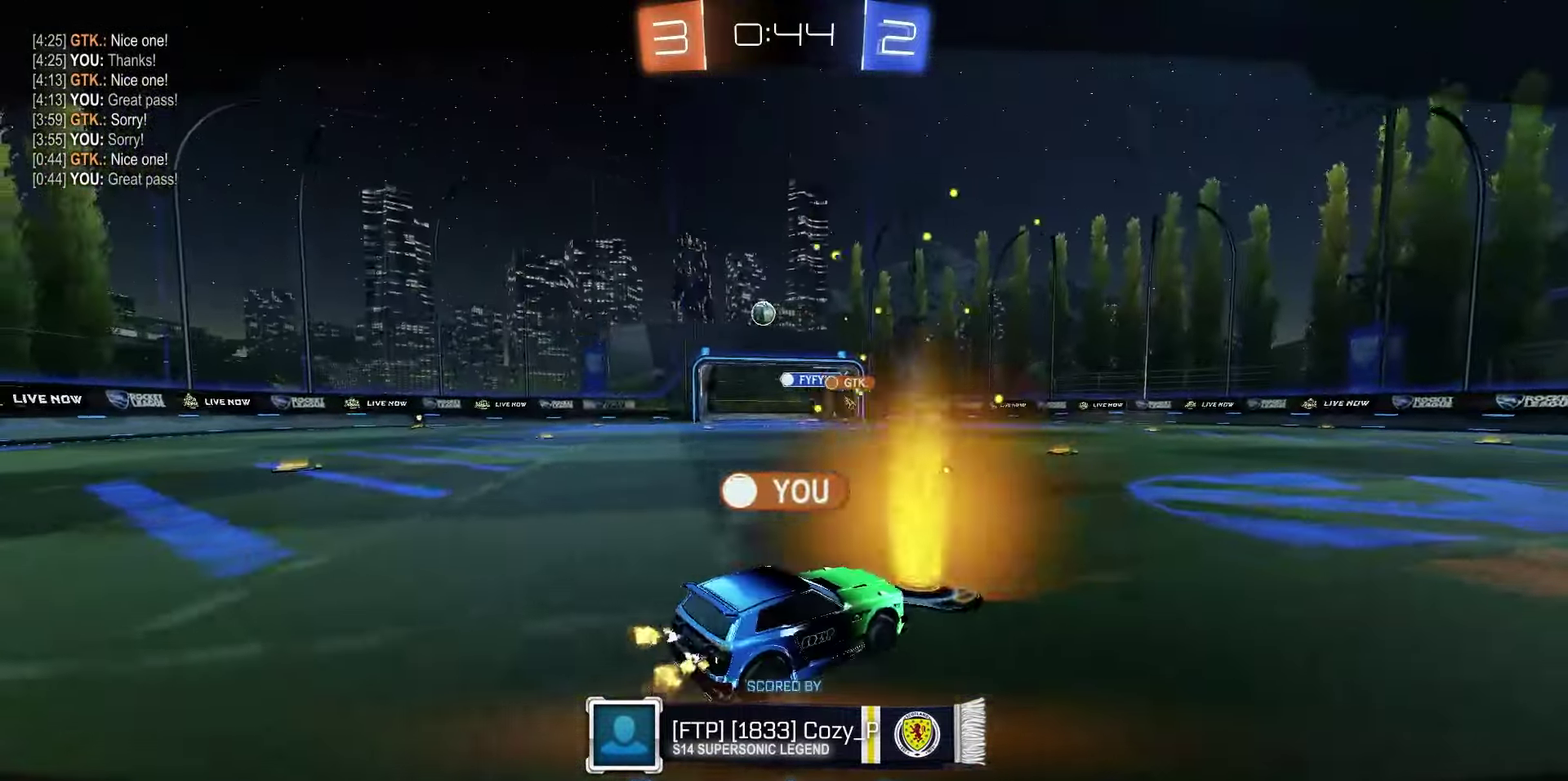
{"dt_ms": 500, "buttons": ["R1", "R2"], "left_stick": "center", "right_stick": "center", "events": [[50, "CROSS", "down"], [117, "CROSS", "up"], [117, "R1", "down"], [117, "R2", "down"]]}
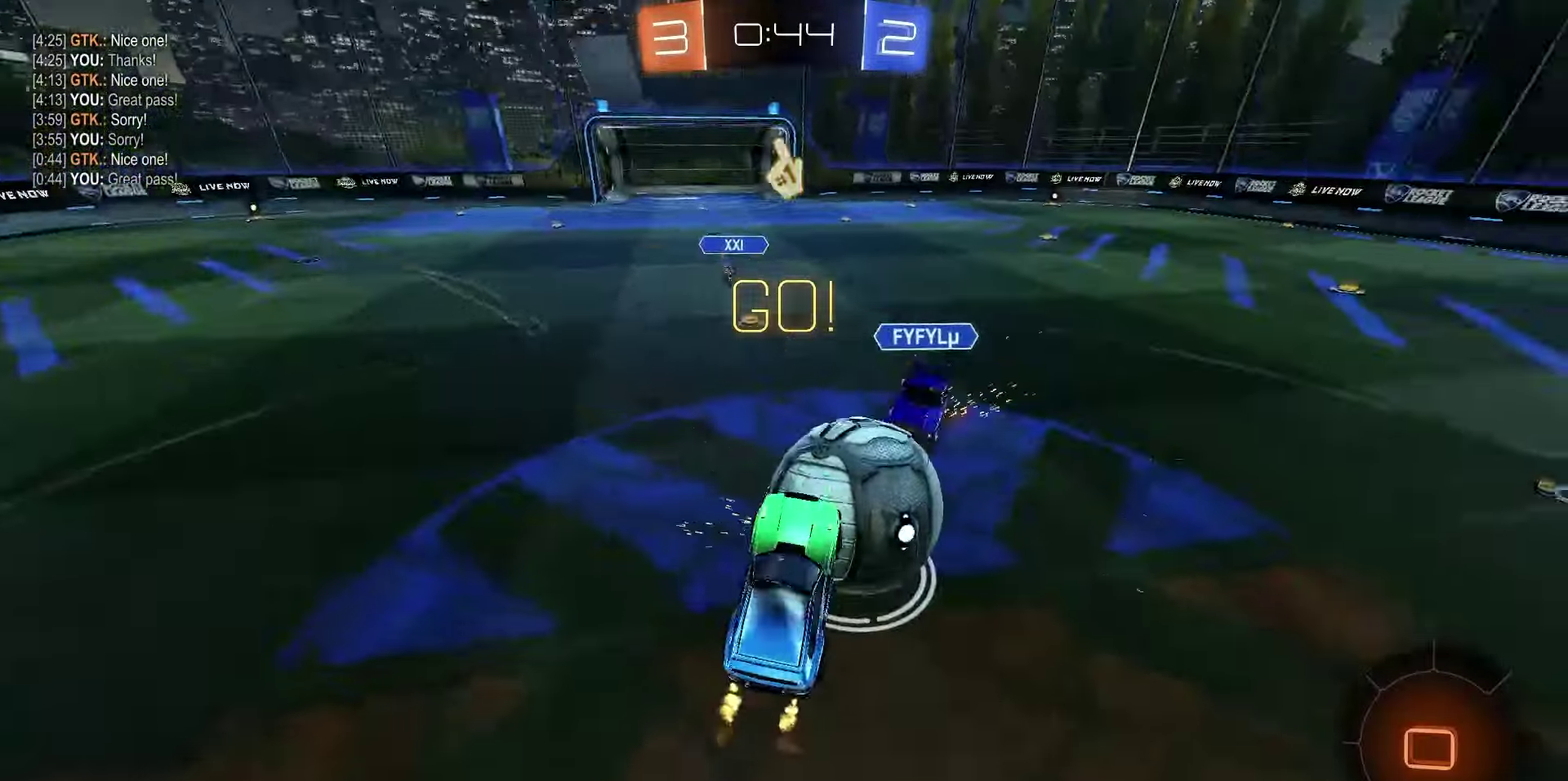
{"dt_ms": 400, "buttons": ["SQUARE", "R2"], "left_stick": "center", "right_stick": "center", "events": [[17, "R1", "up"], [83, "left_stick", "right"], [250, "SQUARE", "down"], [300, "left_stick", "down-right"], [400, "left_stick", "center"]]}
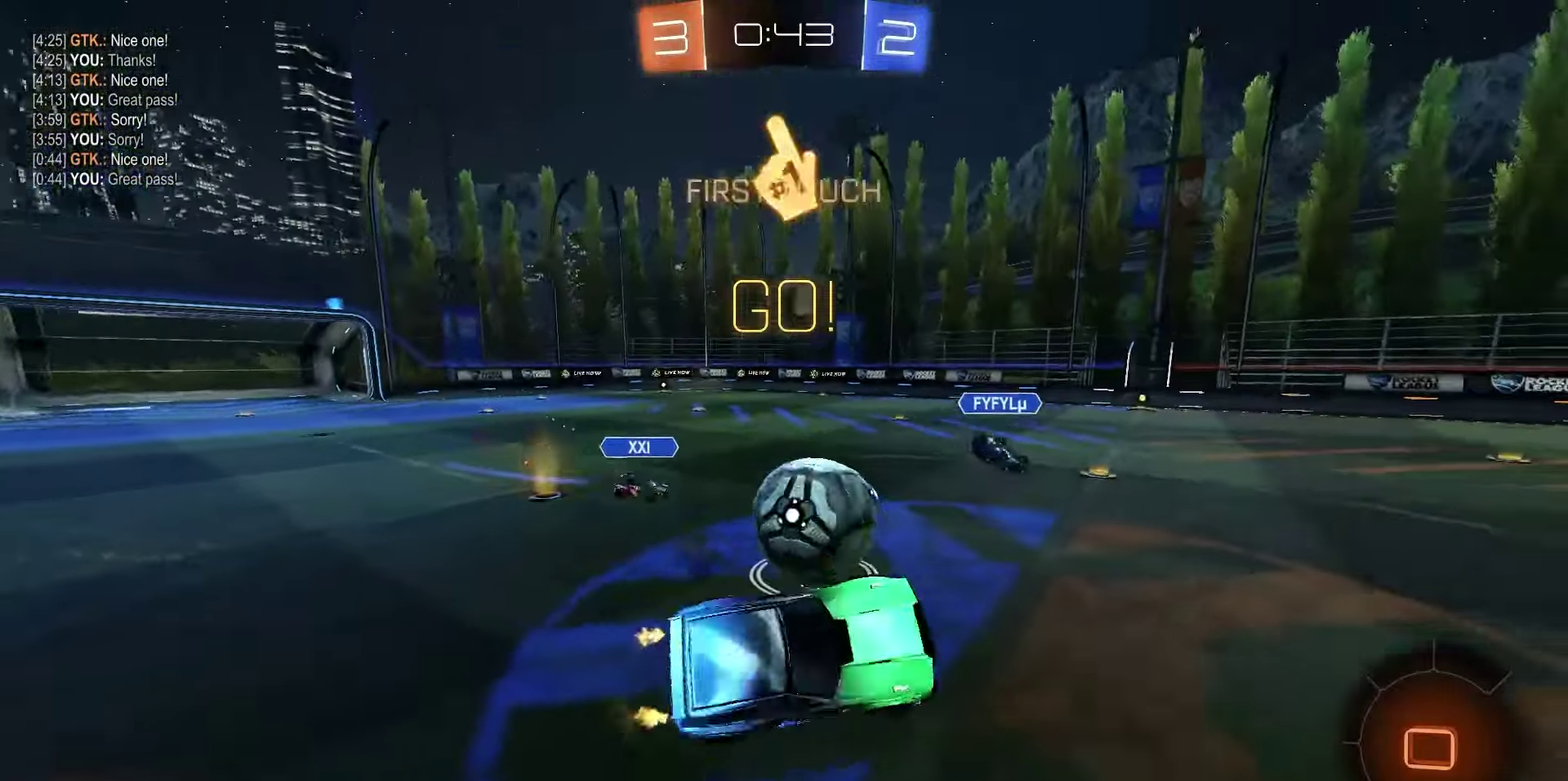
{"dt_ms": 600, "buttons": ["R1", "R2"], "left_stick": "right", "right_stick": "center", "events": [[33, "SQUARE", "up"], [467, "left_stick", "right"], [533, "R1", "down"]]}
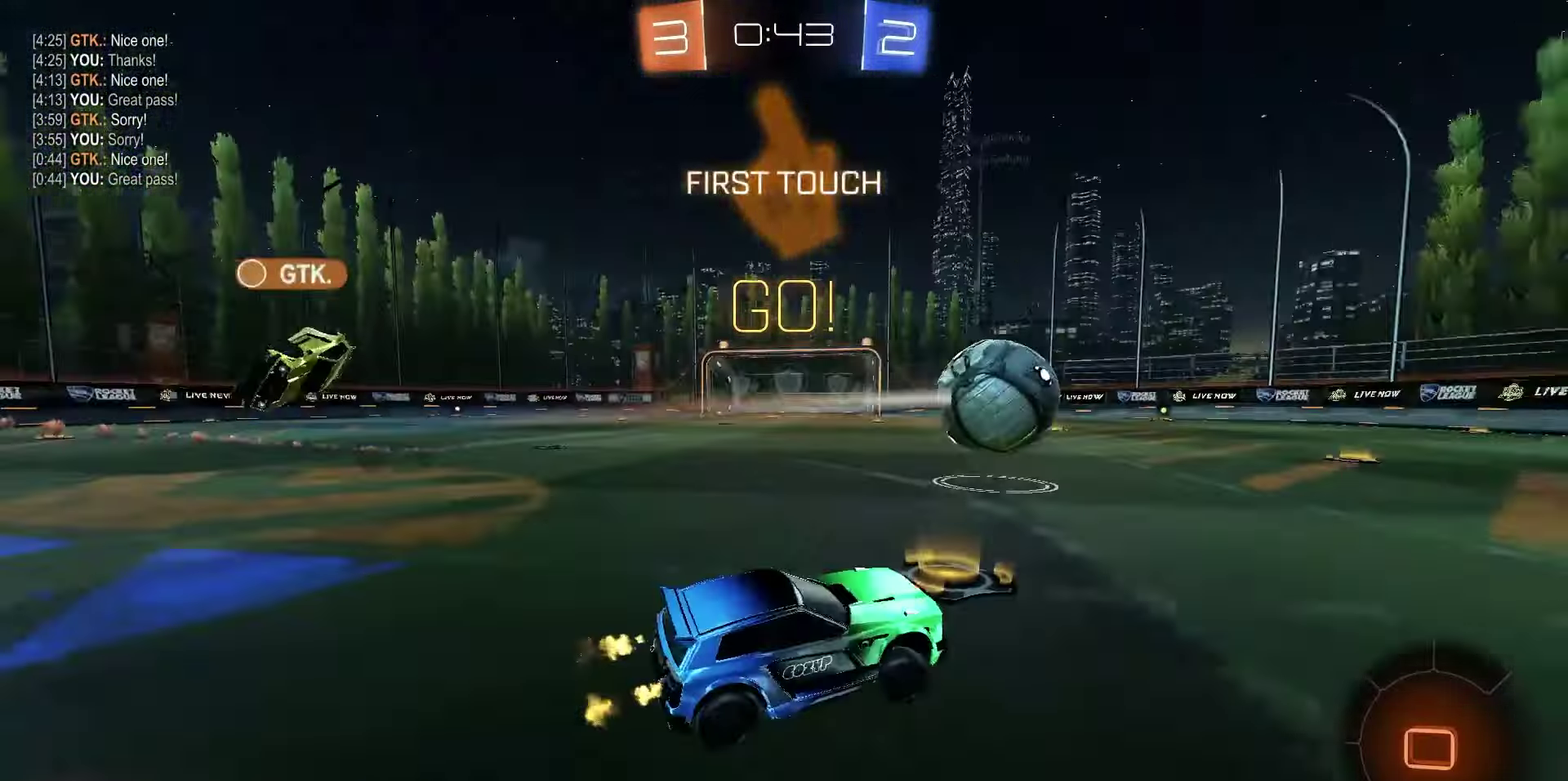
{"dt_ms": 400, "buttons": ["R1", "R2"], "left_stick": "center", "right_stick": "center", "events": [[67, "left_stick", "center"], [167, "left_stick", "left"], [400, "left_stick", "center"]]}
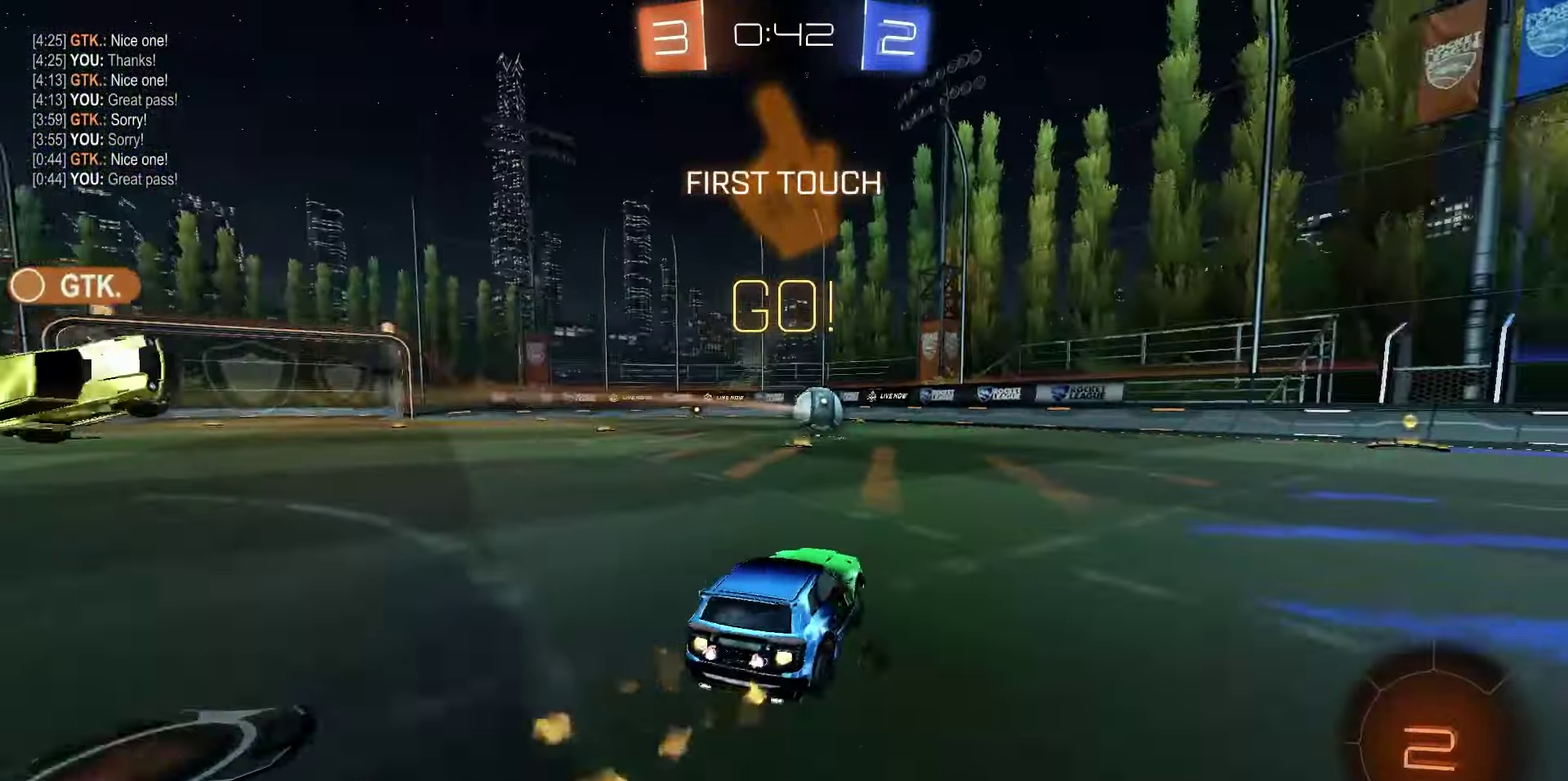
{"dt_ms": 600, "buttons": ["R1", "R2"], "left_stick": "down-left", "right_stick": "center", "events": [[117, "left_stick", "right"], [133, "R1", "up"], [367, "CROSS", "down"], [417, "left_stick", "up-right"], [433, "CROSS", "up"], [433, "R1", "down"], [483, "CROSS", "down"], [567, "CROSS", "up"], [567, "left_stick", "down-left"]]}
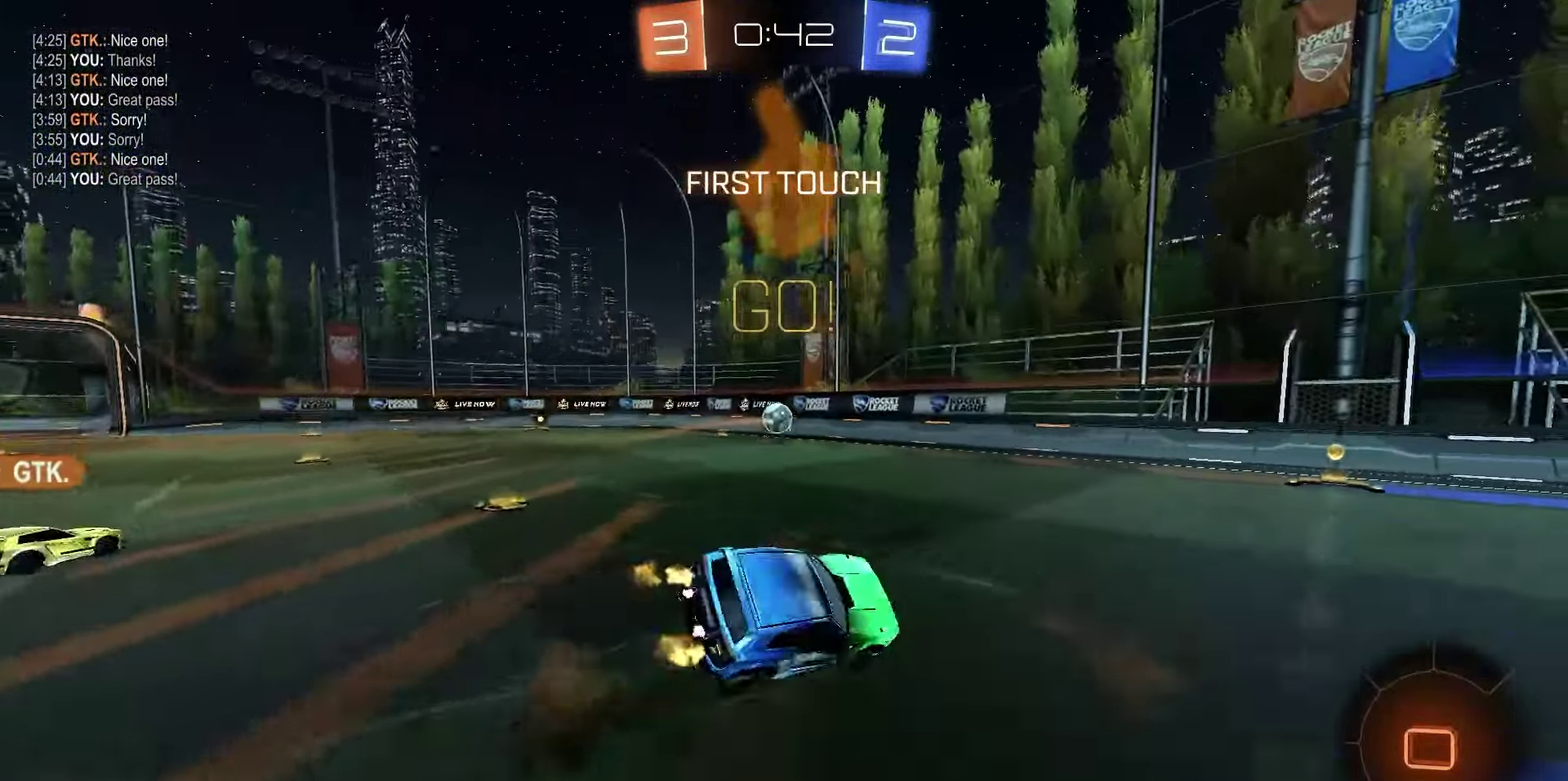
{"dt_ms": 500, "buttons": ["CIRCLE", "R1", "R2"], "left_stick": "down-right", "right_stick": "center", "events": [[17, "TRIANGLE", "down"], [33, "left_stick", "down"], [100, "TRIANGLE", "up"], [100, "left_stick", "down-right"], [250, "CIRCLE", "down"]]}
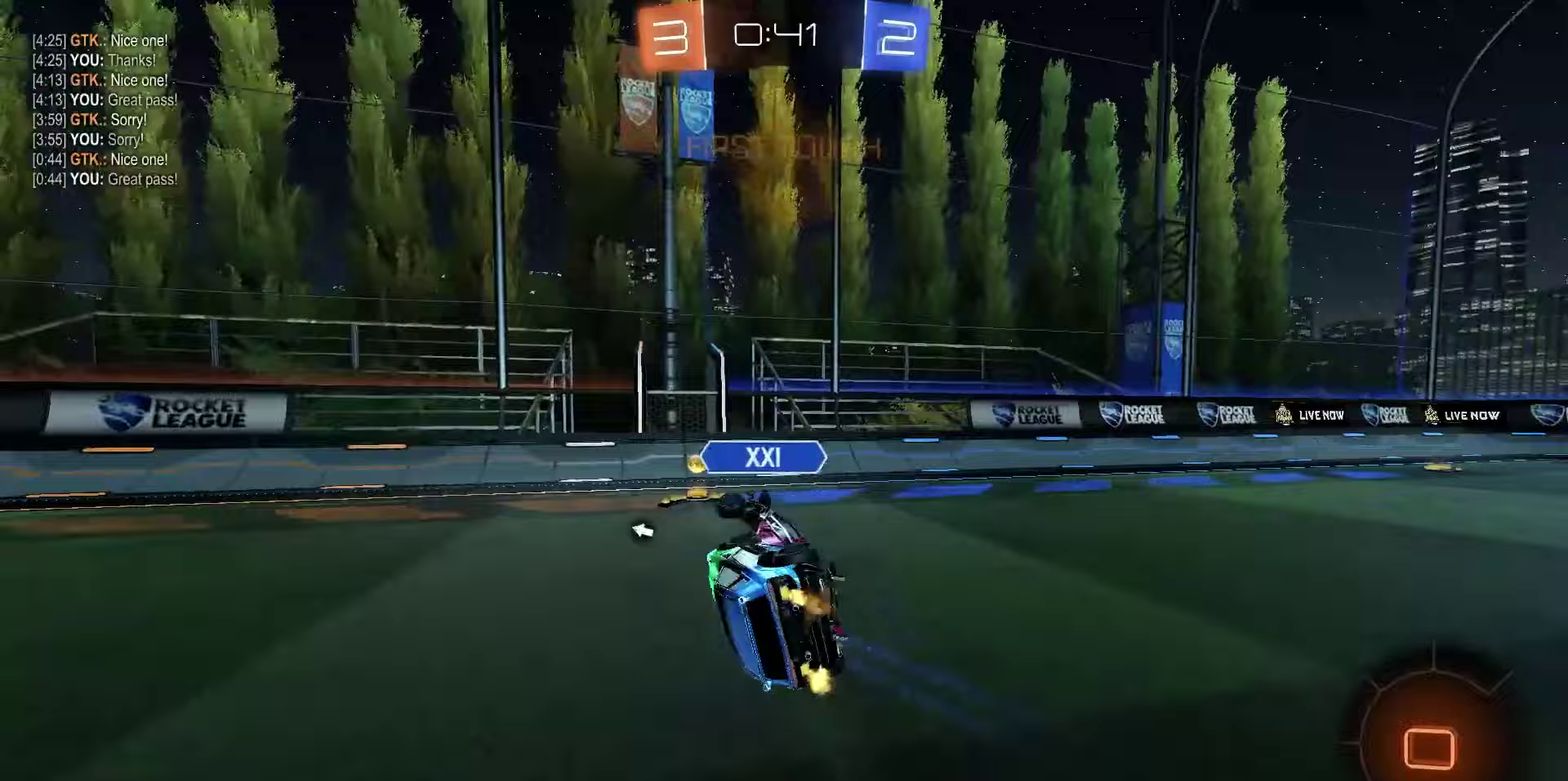
{"dt_ms": 700, "buttons": ["R2"], "left_stick": "left", "right_stick": "center", "events": [[33, "left_stick", "center"], [150, "CIRCLE", "up"], [300, "R1", "up"], [417, "R2", "up"], [433, "L2", "down"], [550, "TRIANGLE", "down"], [633, "TRIANGLE", "up"], [667, "L2", "up"], [667, "R2", "down"], [667, "left_stick", "left"]]}
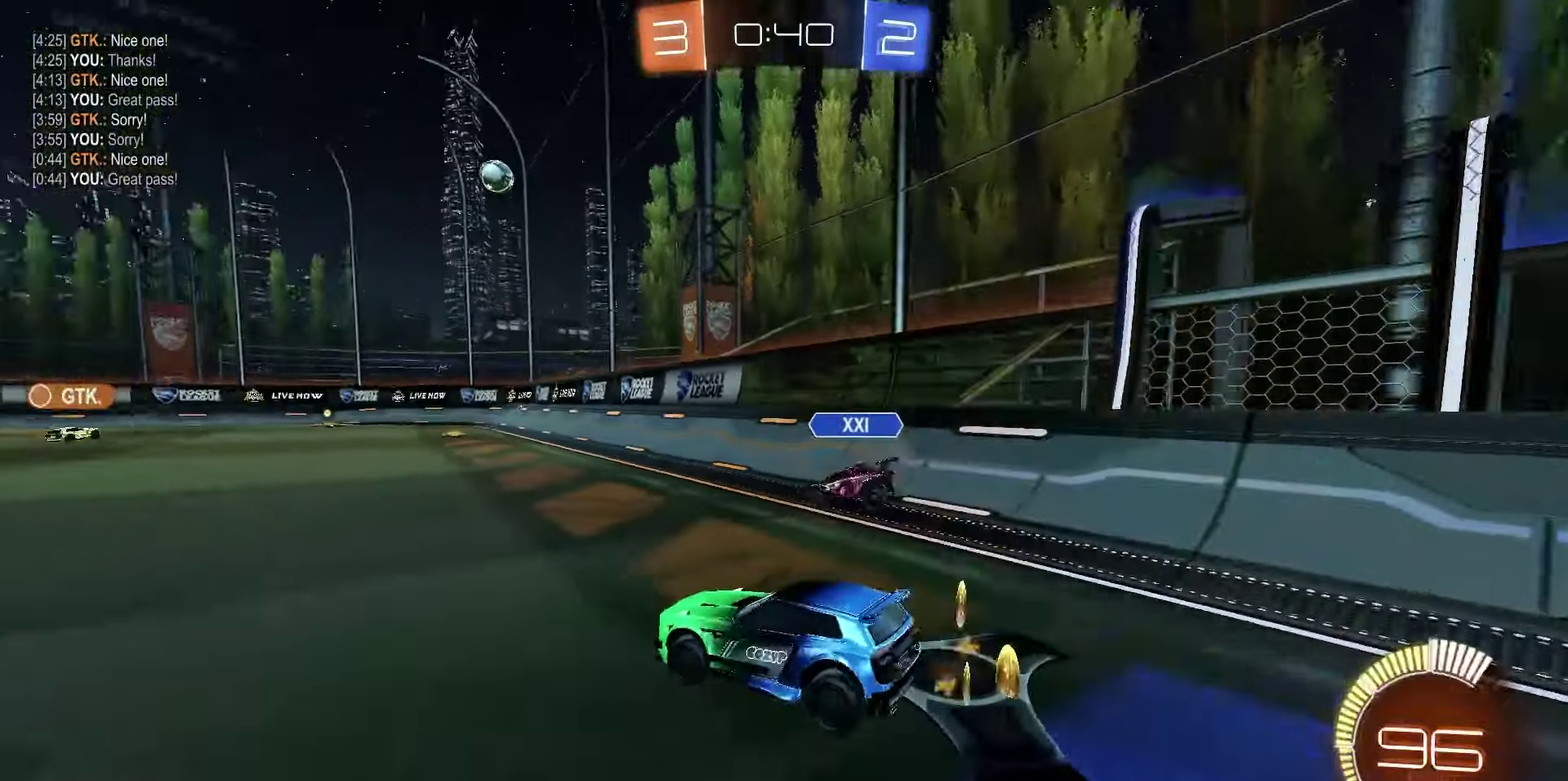
{"dt_ms": 300, "buttons": ["R2"], "left_stick": "center", "right_stick": "center", "events": [[83, "left_stick", "right"], [217, "left_stick", "center"]]}
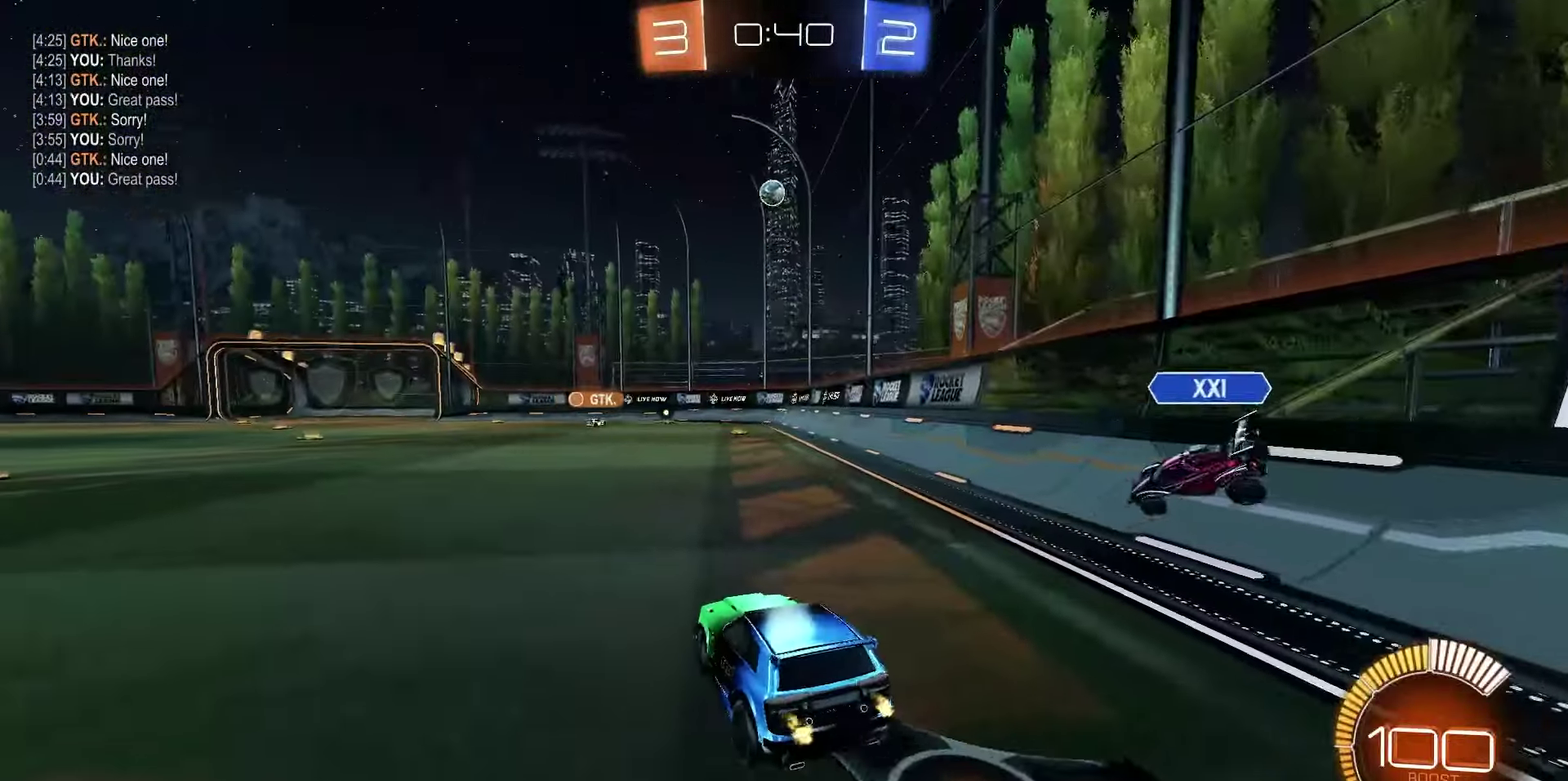
{"dt_ms": 500, "buttons": ["R2"], "left_stick": "center", "right_stick": "center", "events": [[167, "left_stick", "left"], [433, "left_stick", "center"]]}
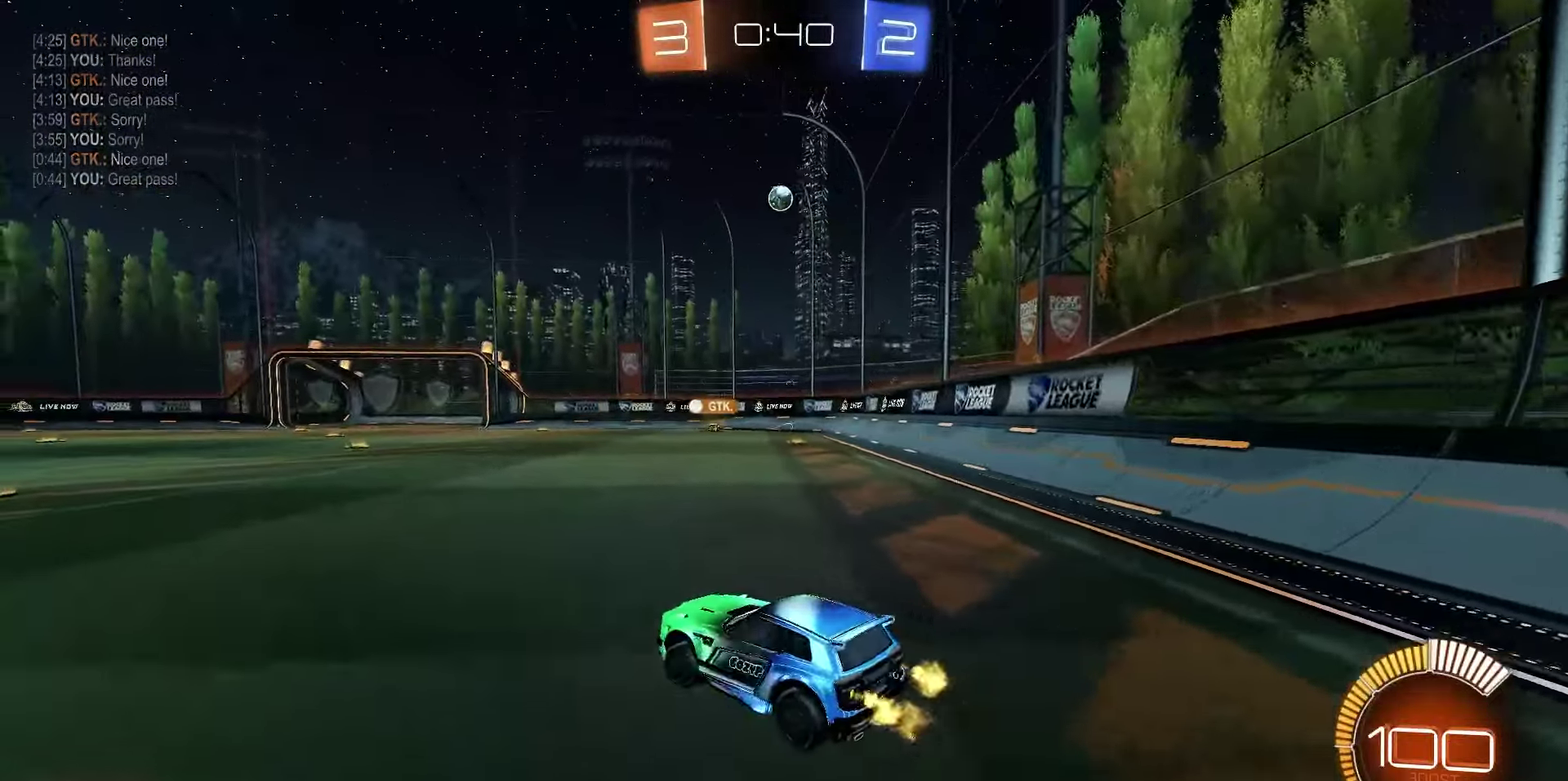
{"dt_ms": 300, "buttons": ["CROSS", "R2"], "left_stick": "center", "right_stick": "center", "events": [[83, "TRIANGLE", "down"], [133, "TRIANGLE", "up"], [300, "CROSS", "down"]]}